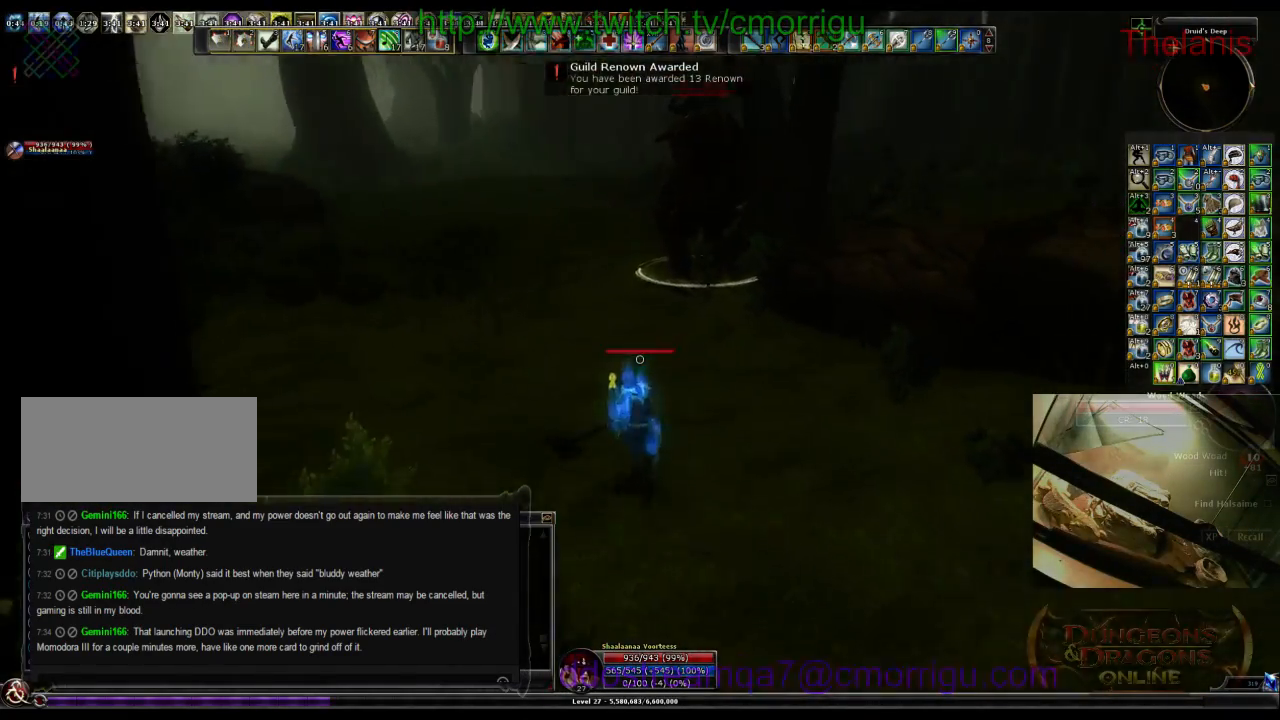
Gameplay with keyboard; each line is a JSON object with the keys held at the frame after it. "events" lists presses ("down") and releases ("up") of ".", "/", "0", "1", "2", "3", "4", "5", "6", "7", "8", "9", "a", "b", "backslash", "backspace", "c", "caps_lock", "comma", "ctrl_l", "ctrl_r", "d", "e", "equals", "escape", "f", "f1", "f10", "f11", "f12", "f2", "f3", "f4", "f5", "f6", "f7", "f8", "f9", "g", "h", "i", "j", "k", "l", "lbracket", "m", "minus", "n", "o", "p", "q", "quote", "r", "rbracket", "return", "s", "semicolon", "shift_l", "shift_r", "space", "t", "tab", "tilde", "u", "v", "w", "x", "y" and "z" between this image and that frame as [ms after this image, input, new state], when the widget could be followed in between. No other keys are recorded. Mouse input is not recorded.
{"keys": ["w"], "events": []}
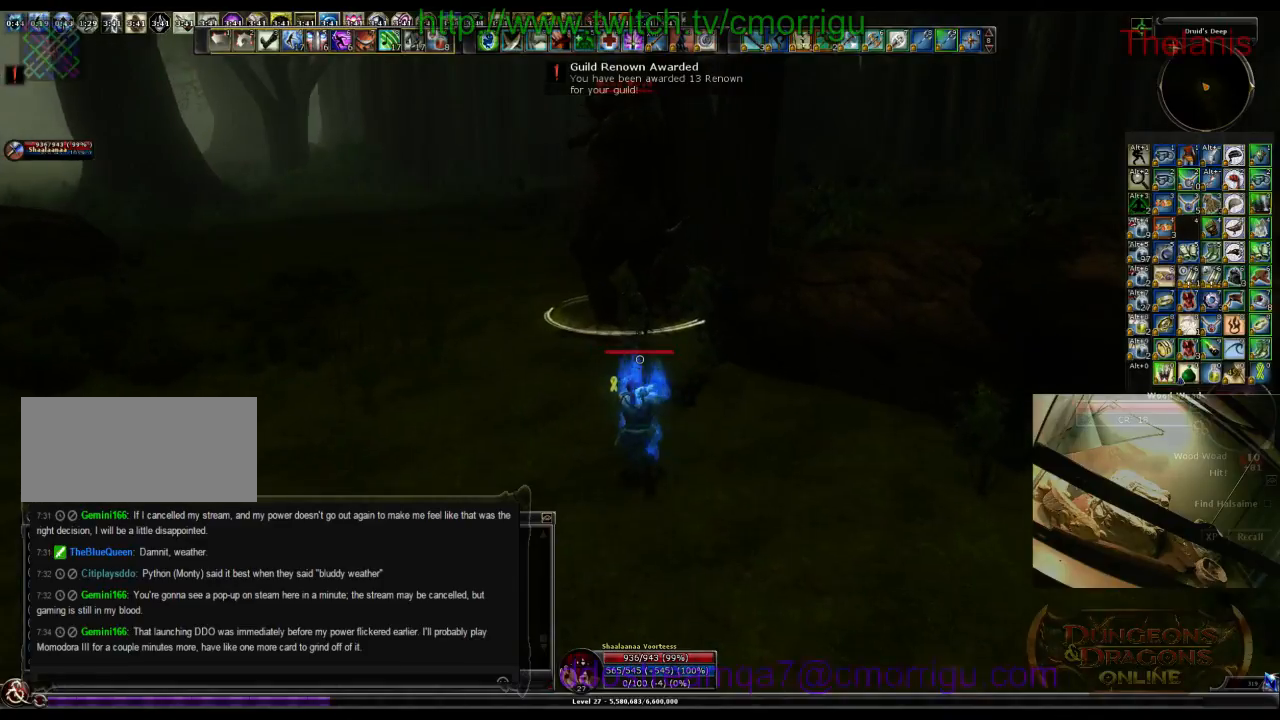
{"keys": ["1", "w"], "events": [[433, "1", "down"]]}
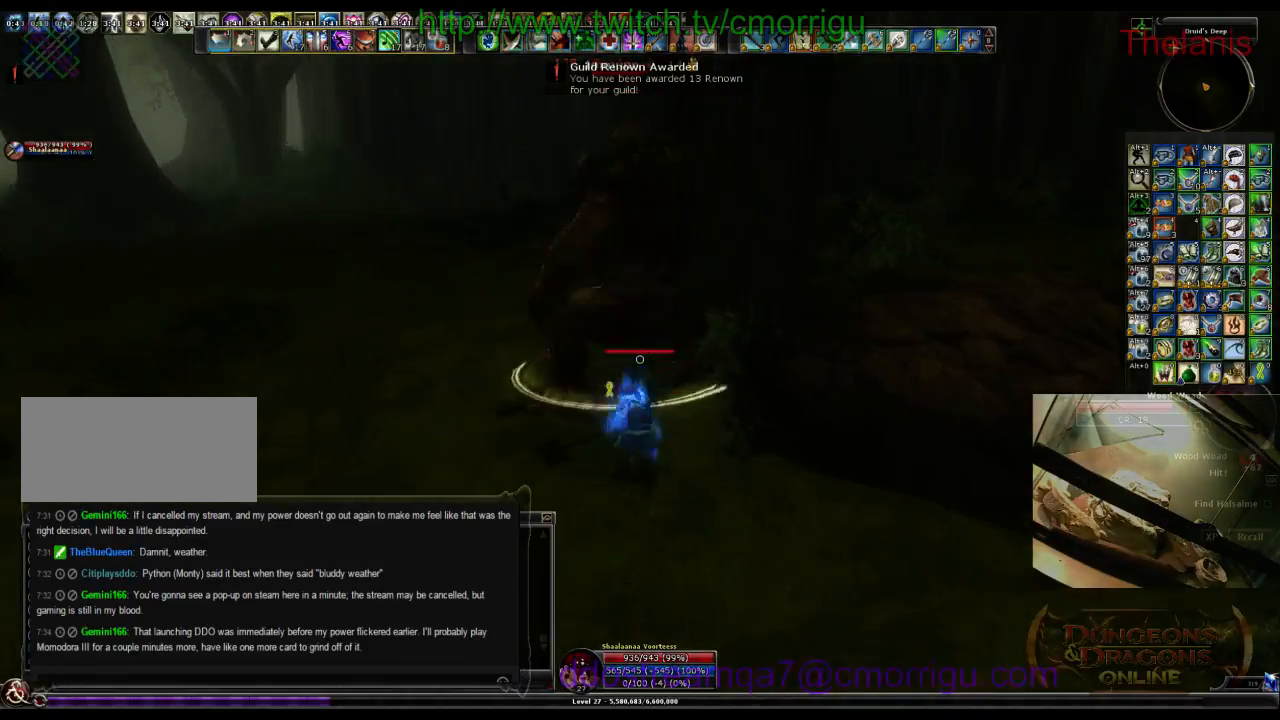
{"keys": ["2"], "events": [[67, "w", "up"], [167, "1", "up"], [433, "2", "down"]]}
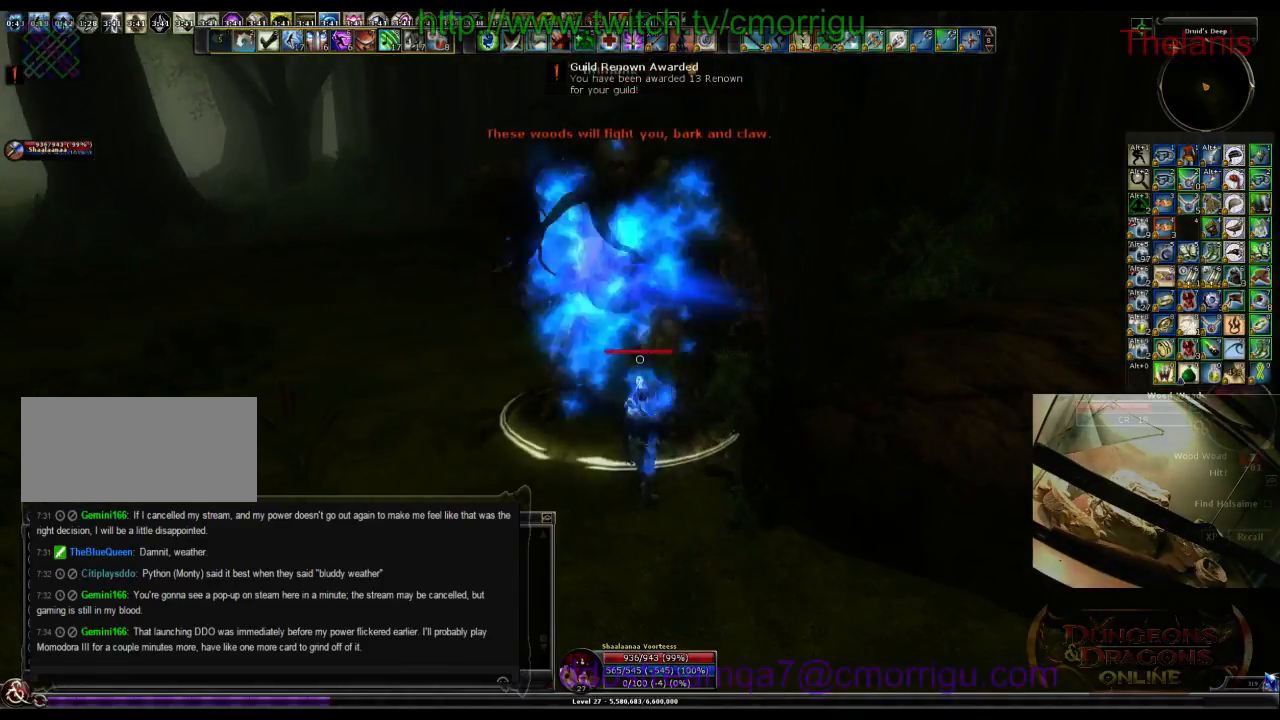
{"keys": [], "events": [[133, "2", "up"], [267, "a", "down"], [433, "a", "up"]]}
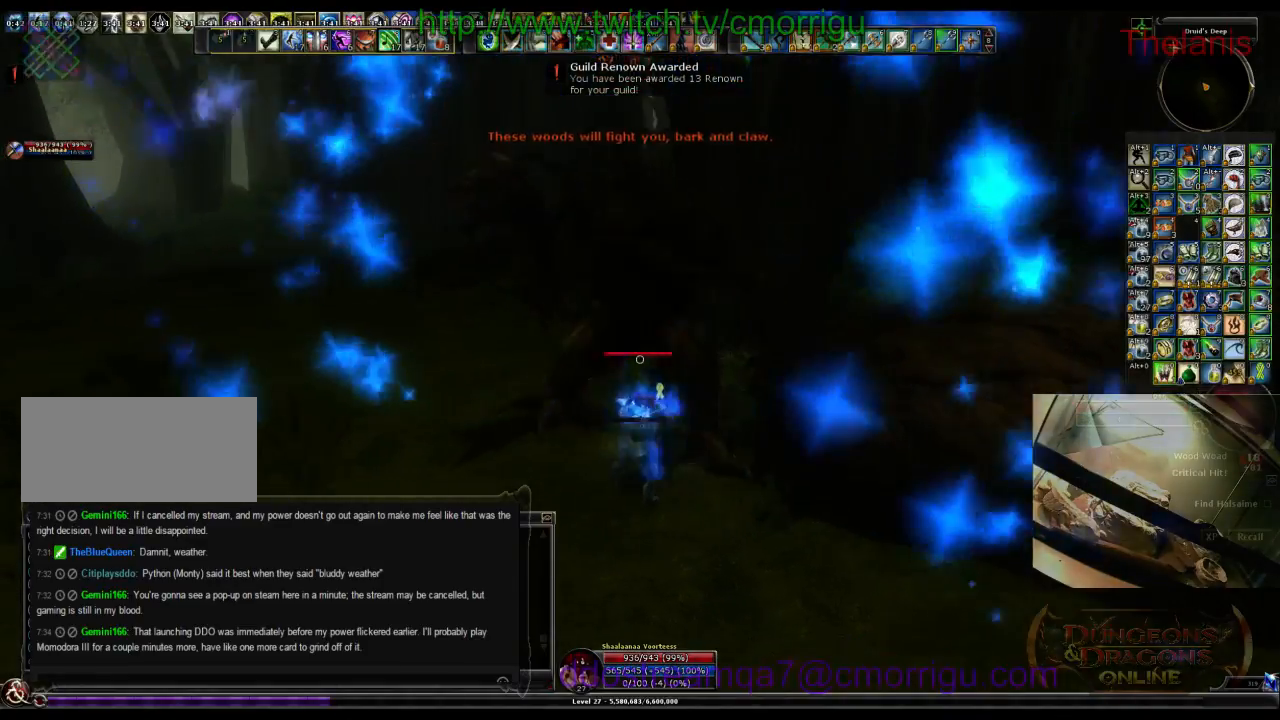
{"keys": [], "events": []}
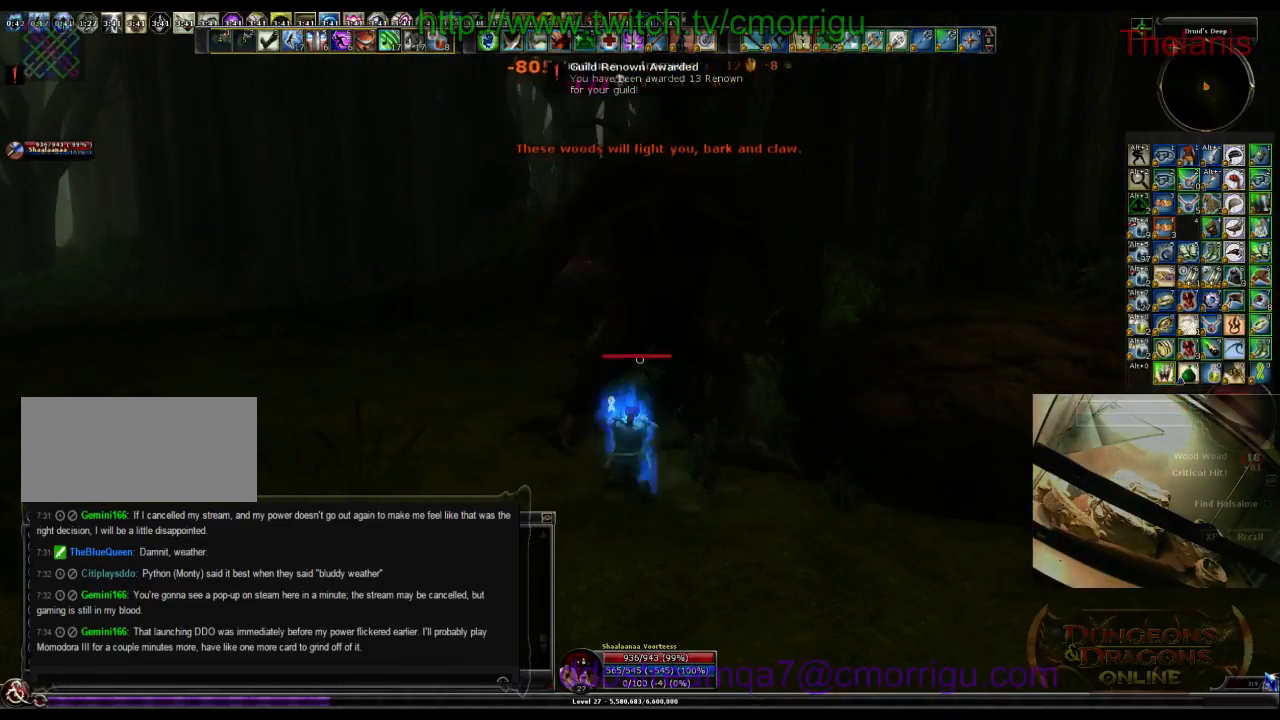
{"keys": ["w"], "events": [[200, "w", "down"]]}
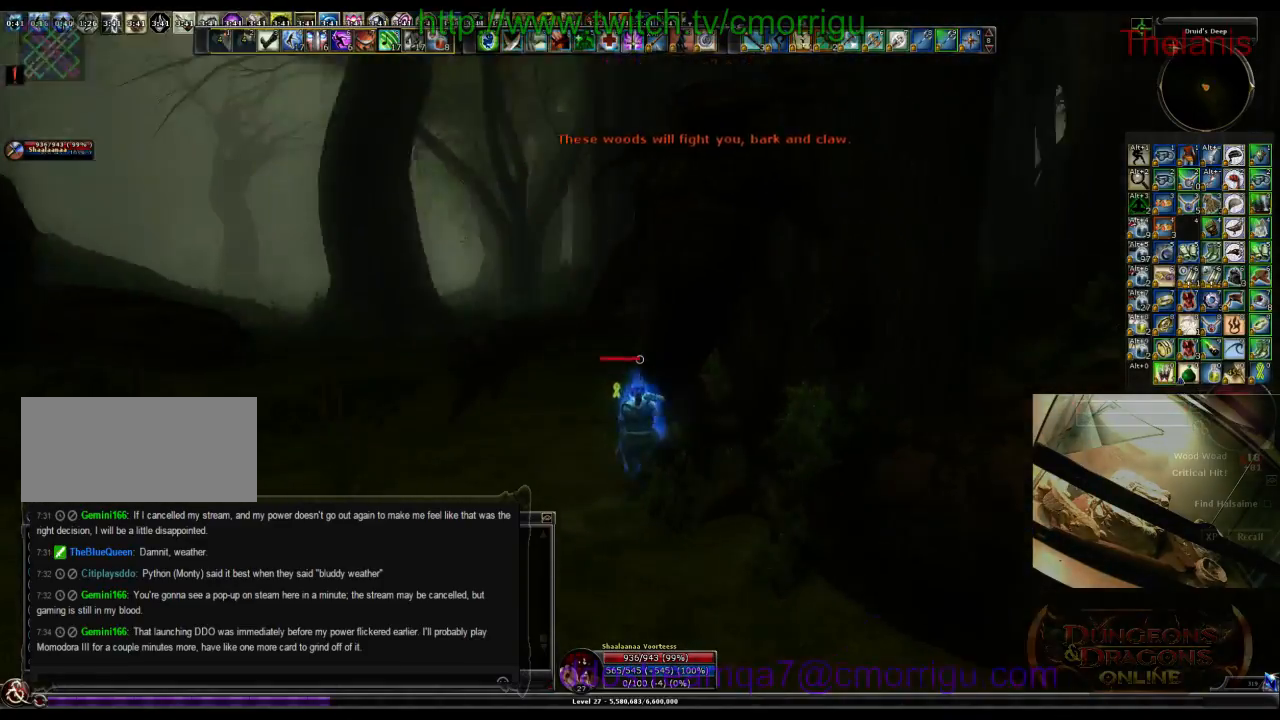
{"keys": ["w"], "events": [[67, "a", "down"], [300, "a", "up"]]}
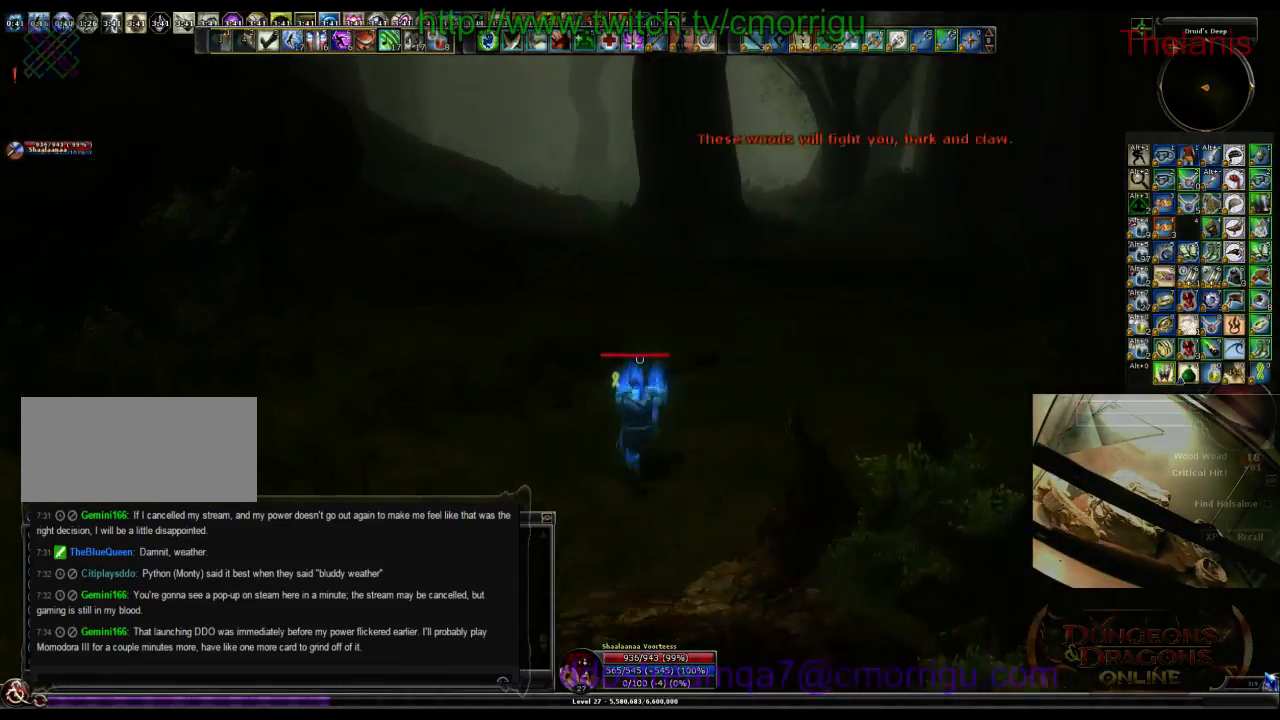
{"keys": ["w"], "events": []}
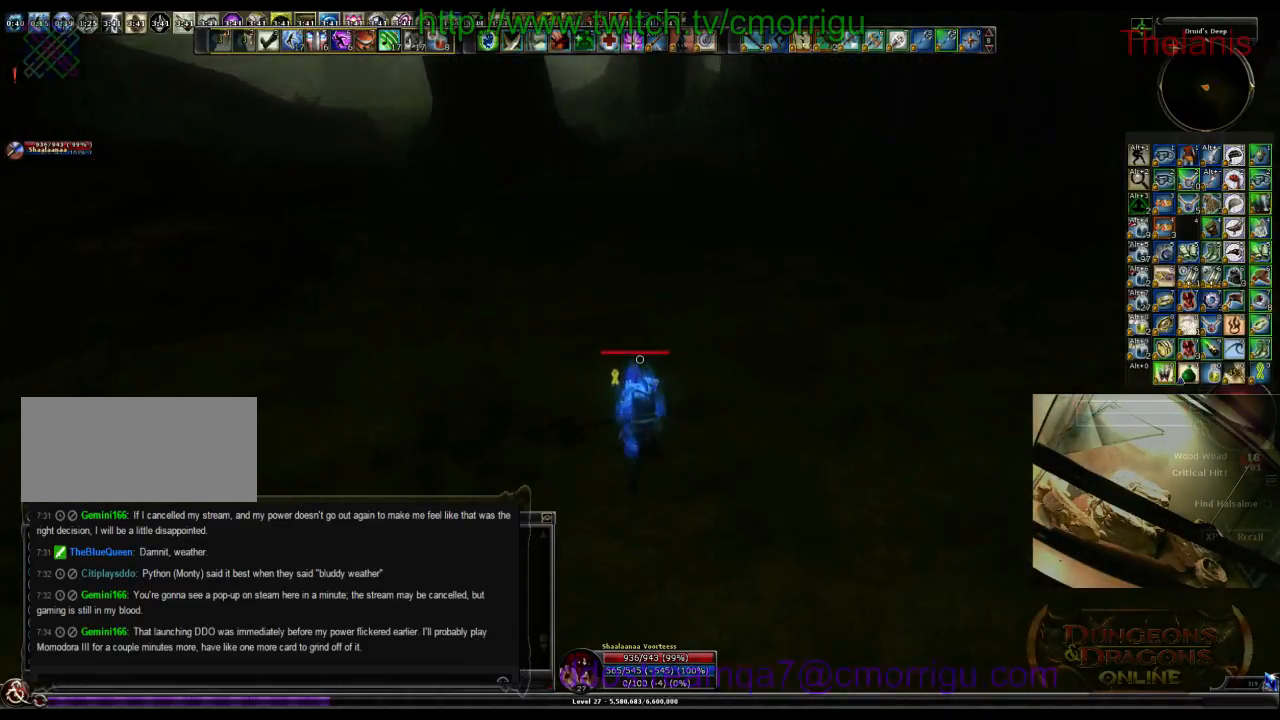
{"keys": ["w"], "events": []}
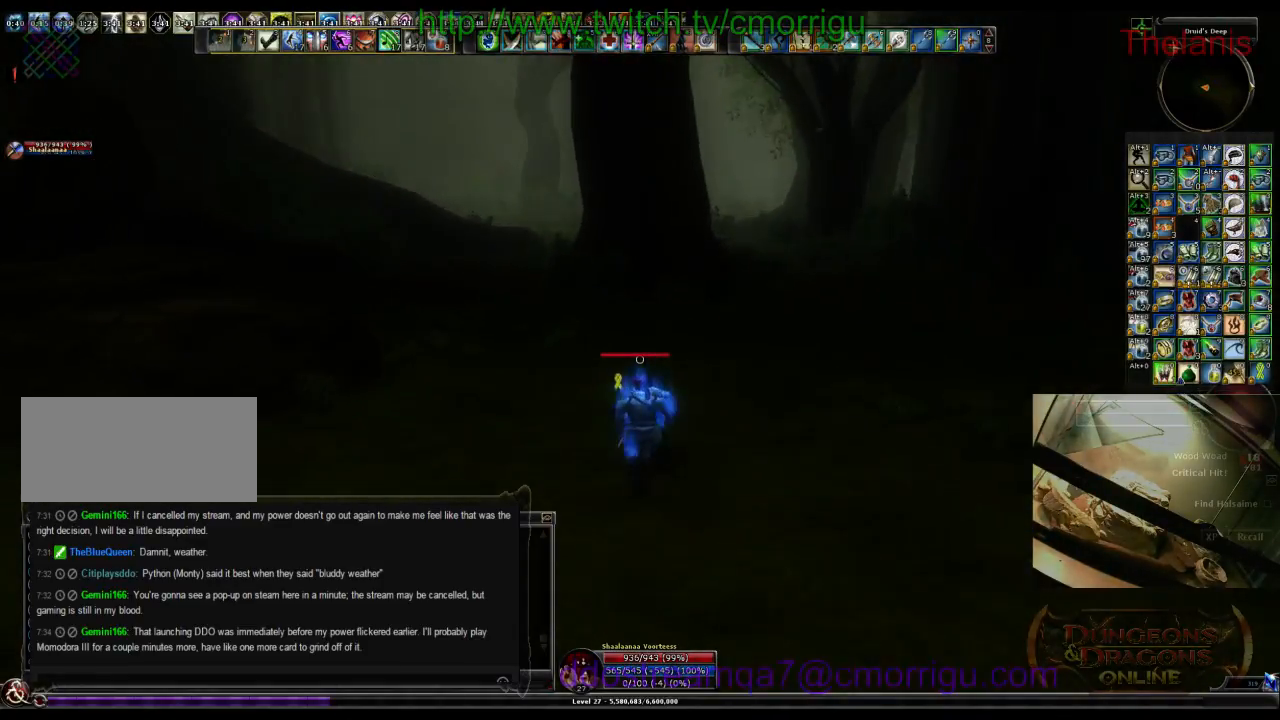
{"keys": ["w"], "events": []}
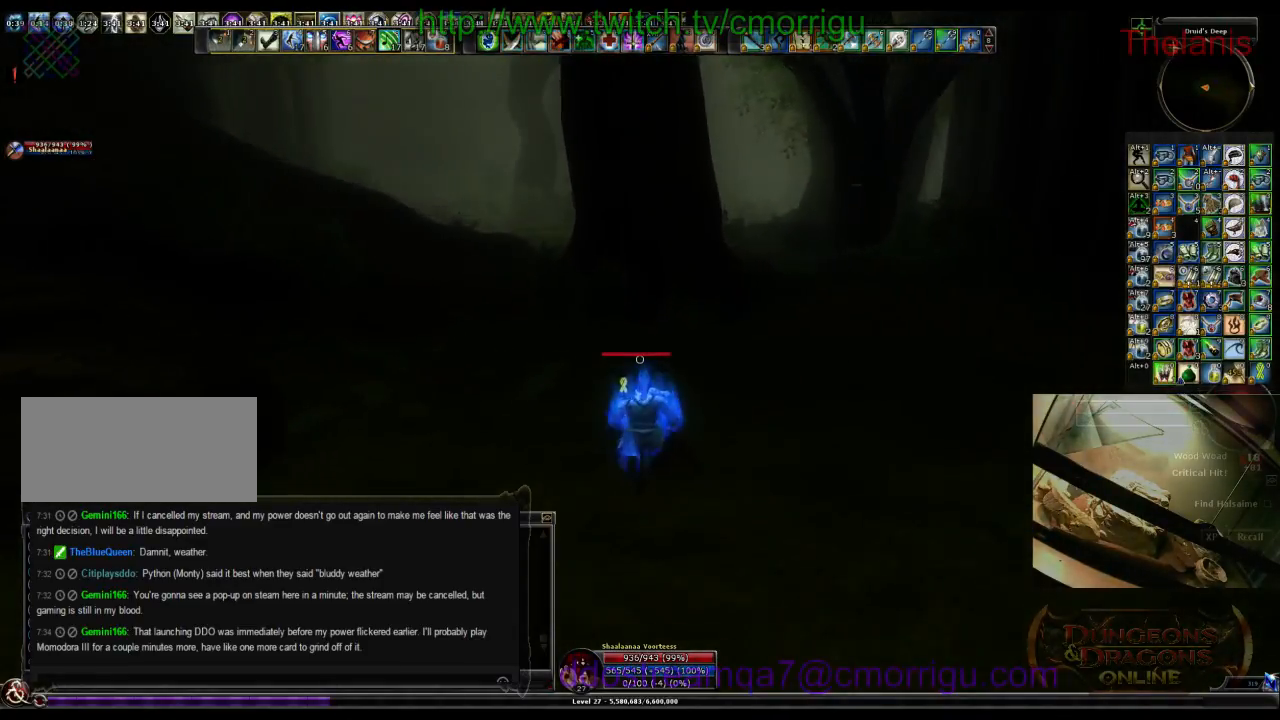
{"keys": ["w"], "events": []}
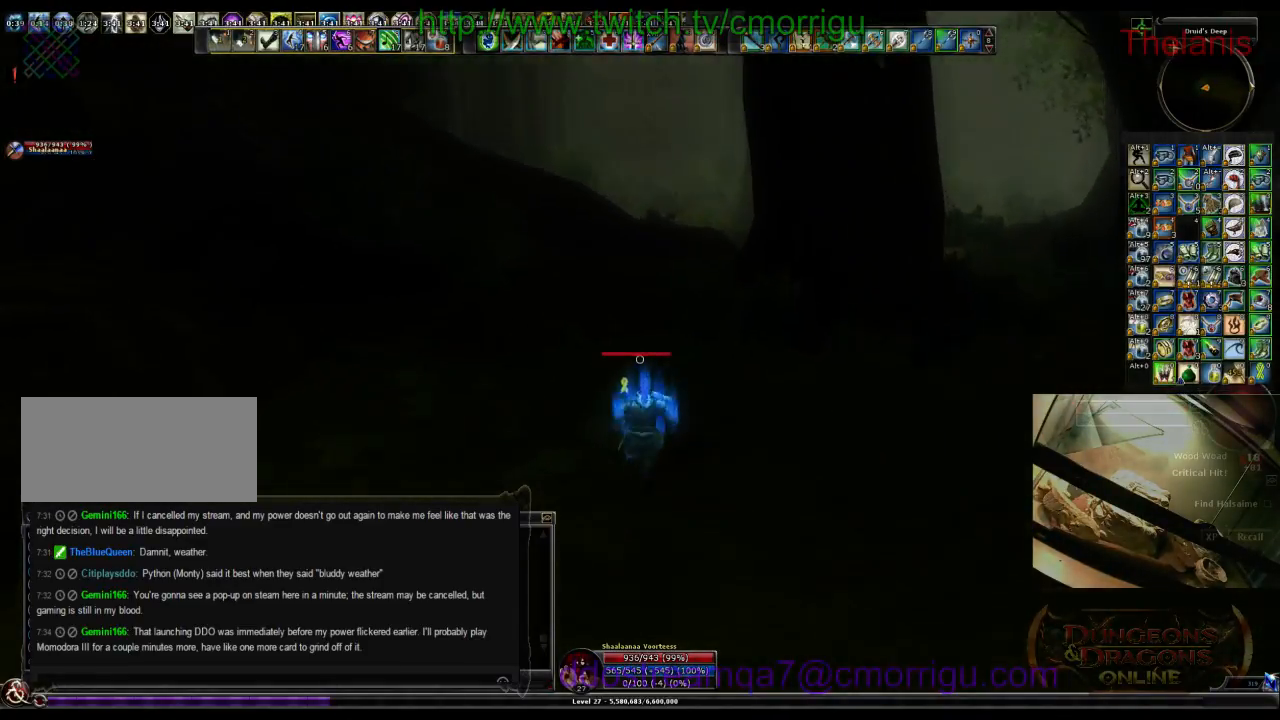
{"keys": ["w"], "events": []}
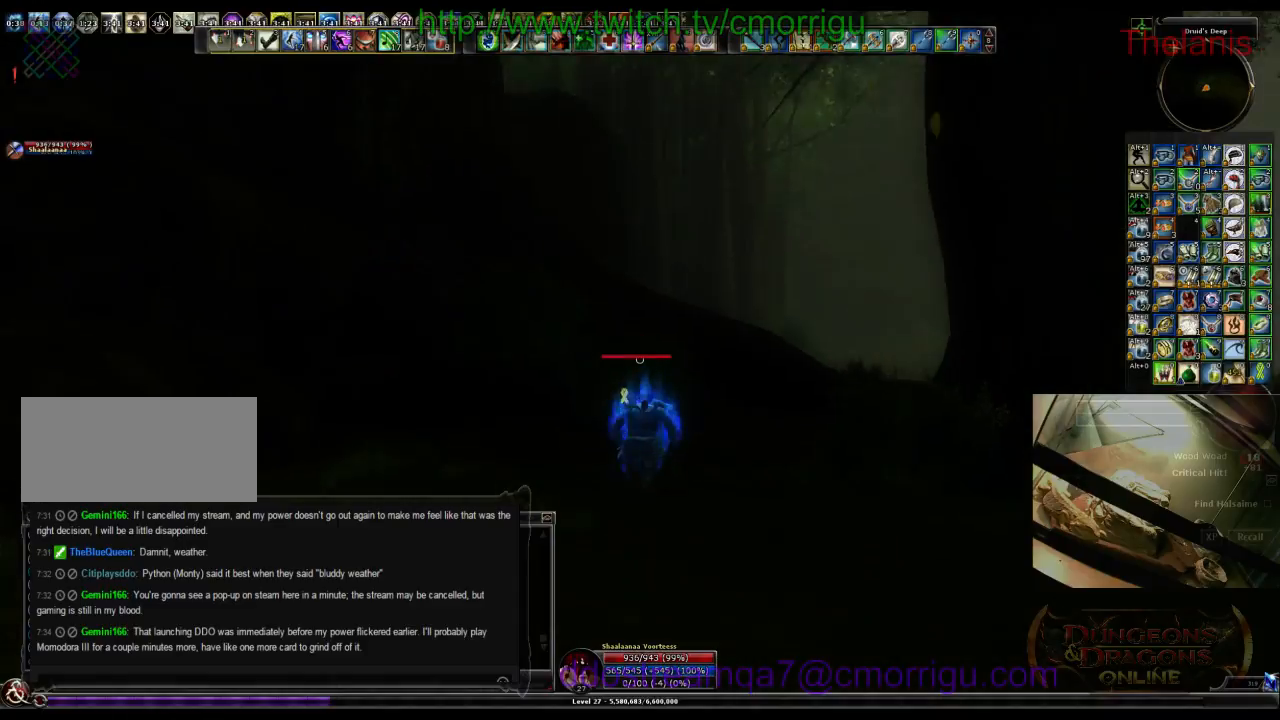
{"keys": ["w"], "events": []}
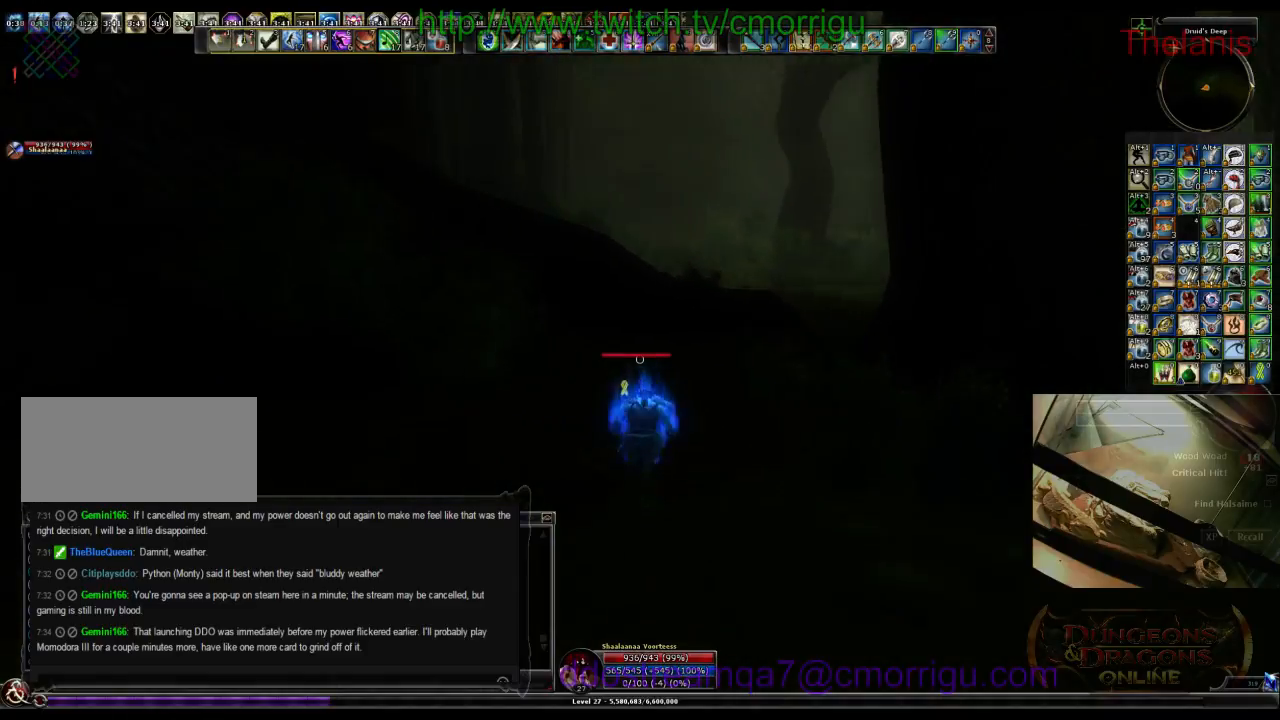
{"keys": ["w"], "events": []}
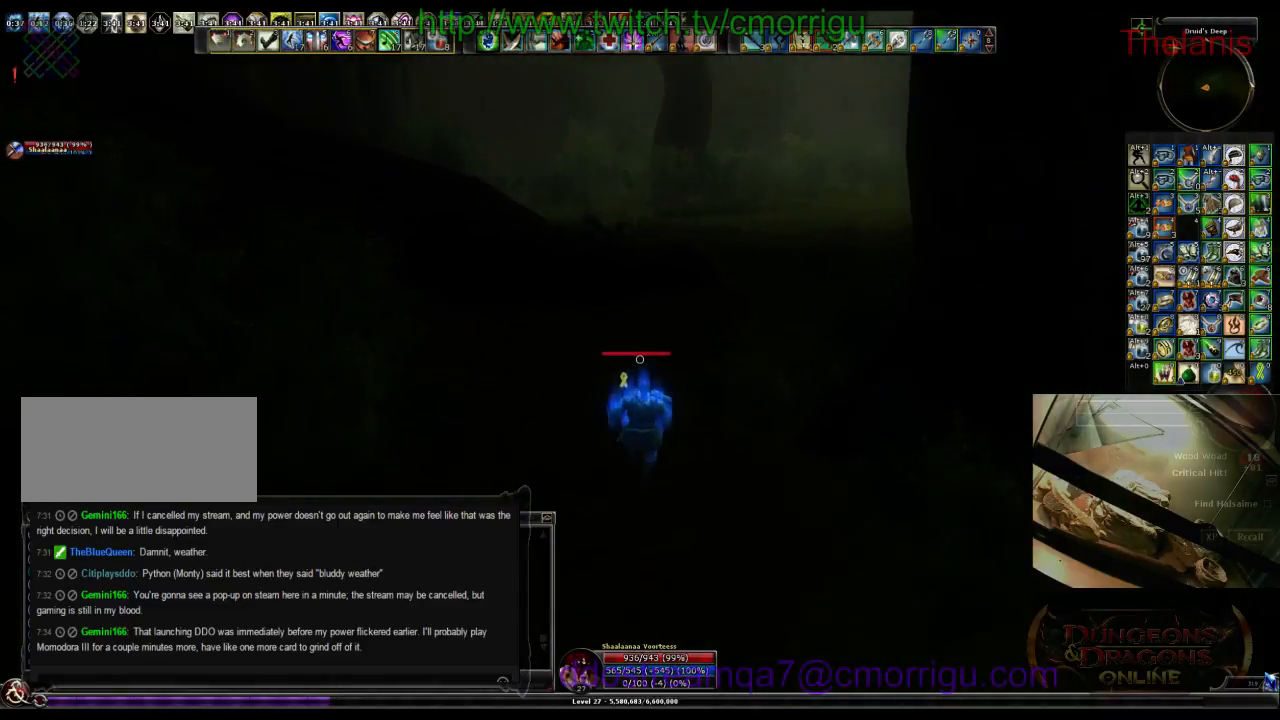
{"keys": ["w"], "events": []}
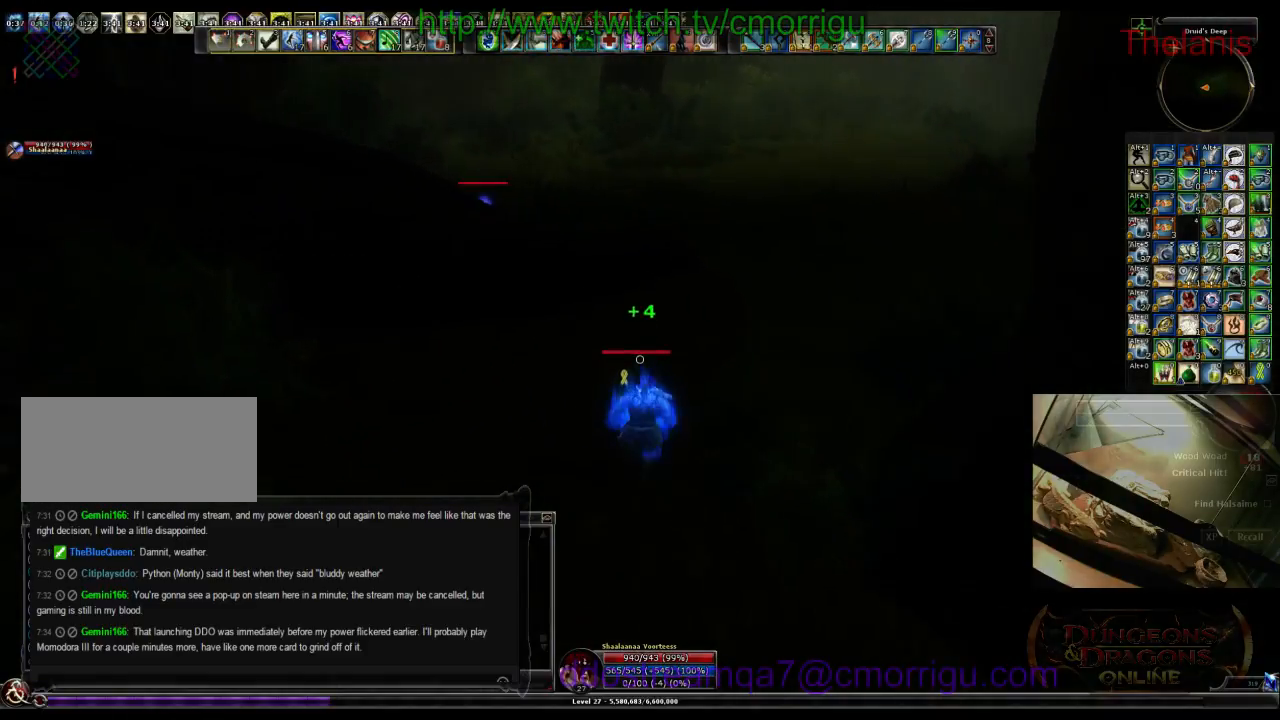
{"keys": ["space", "w"], "events": [[400, "space", "down"]]}
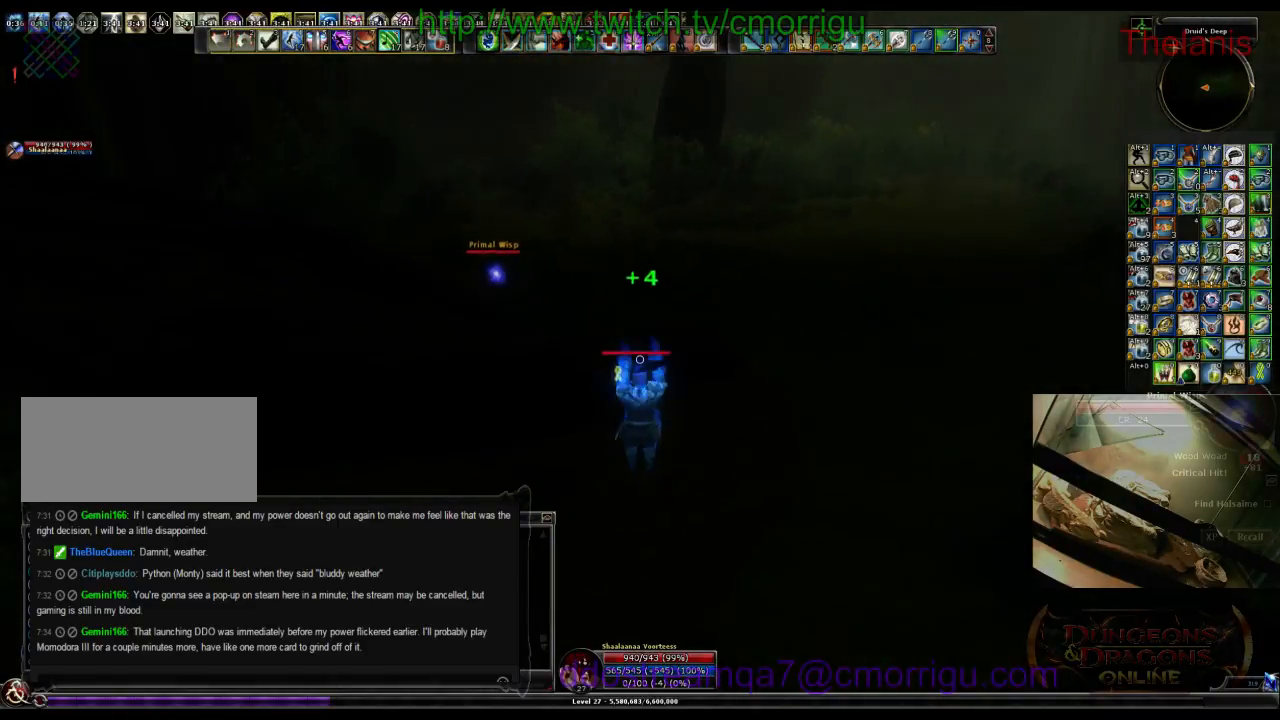
{"keys": ["w"], "events": [[100, "space", "up"]]}
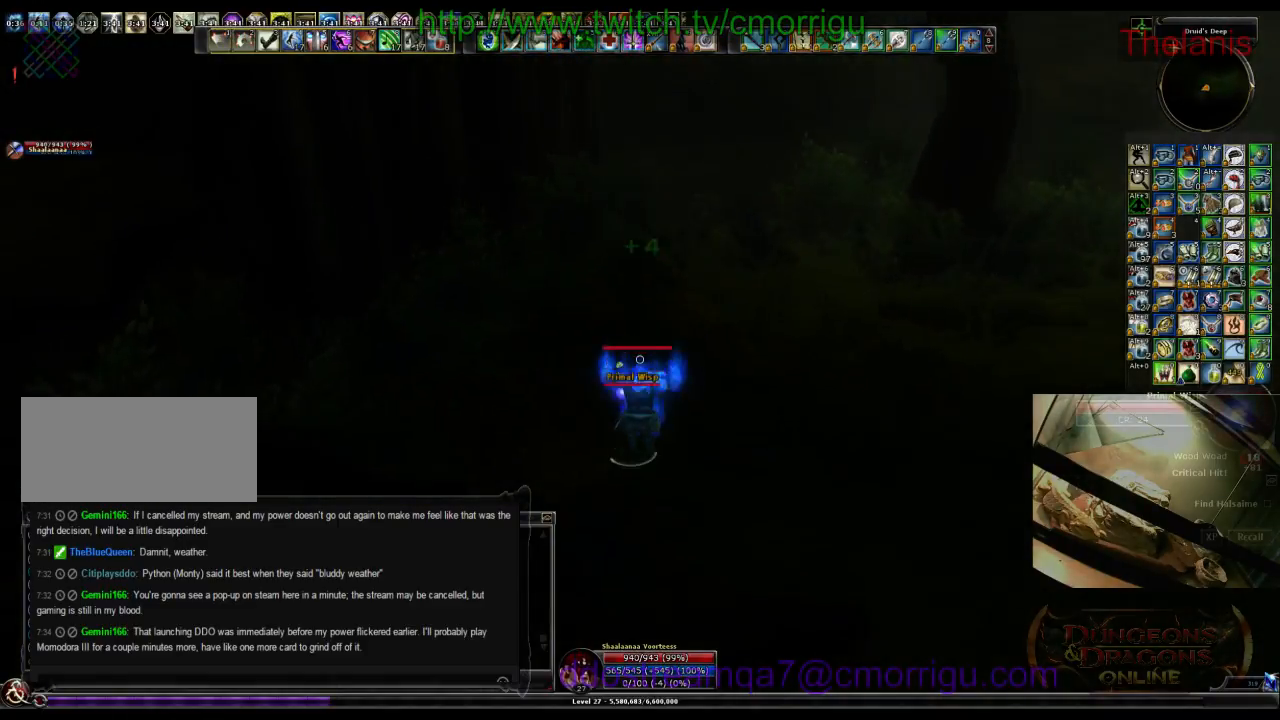
{"keys": ["w"], "events": []}
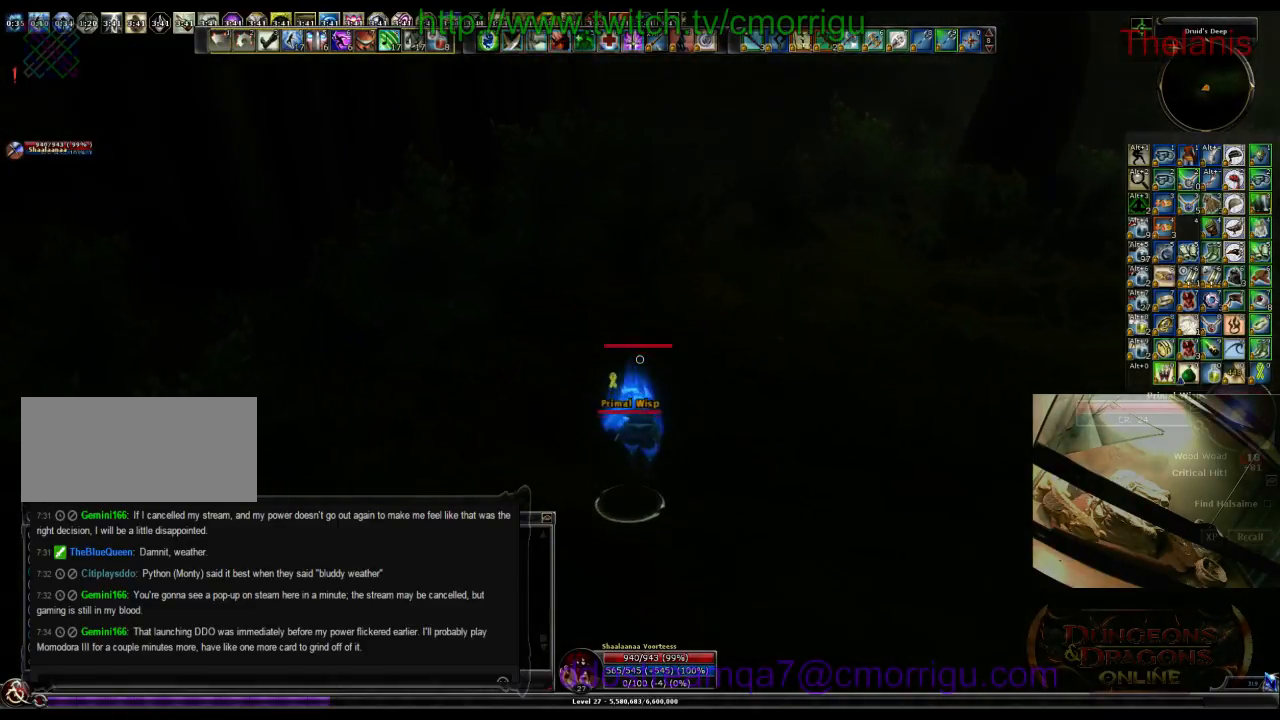
{"keys": [], "events": [[267, "w", "up"]]}
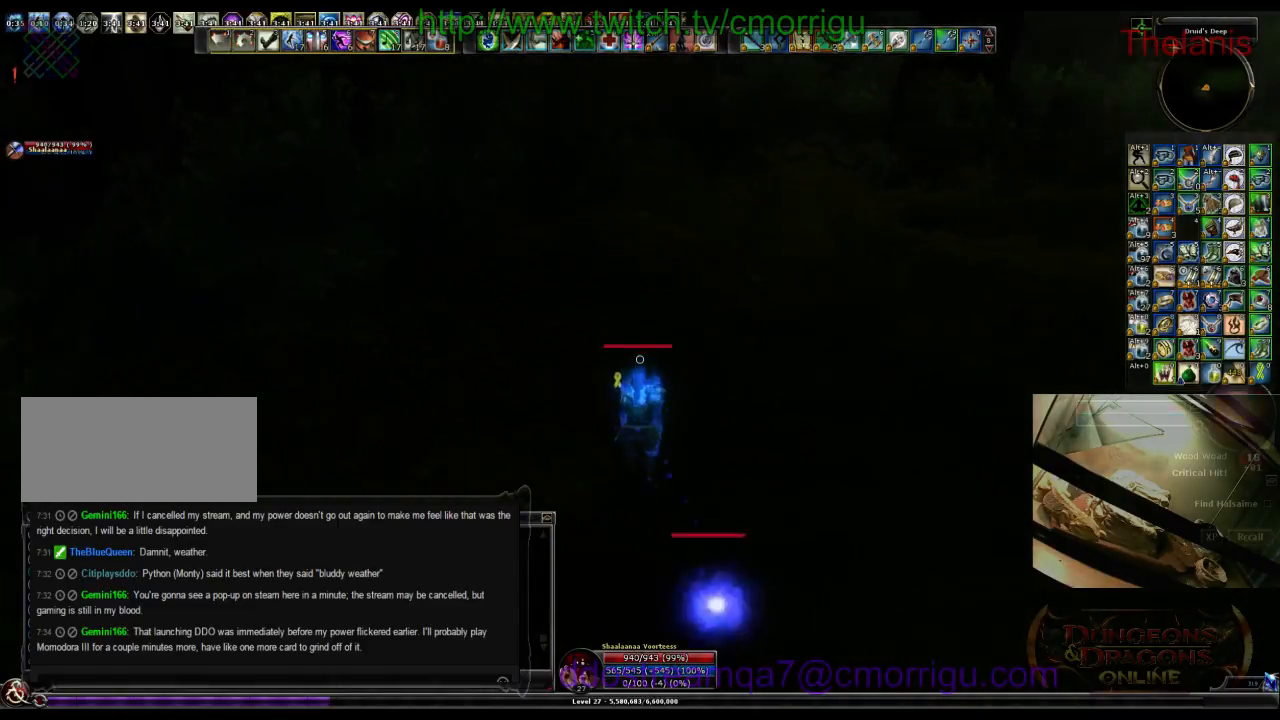
{"keys": ["w"], "events": [[300, "w", "down"]]}
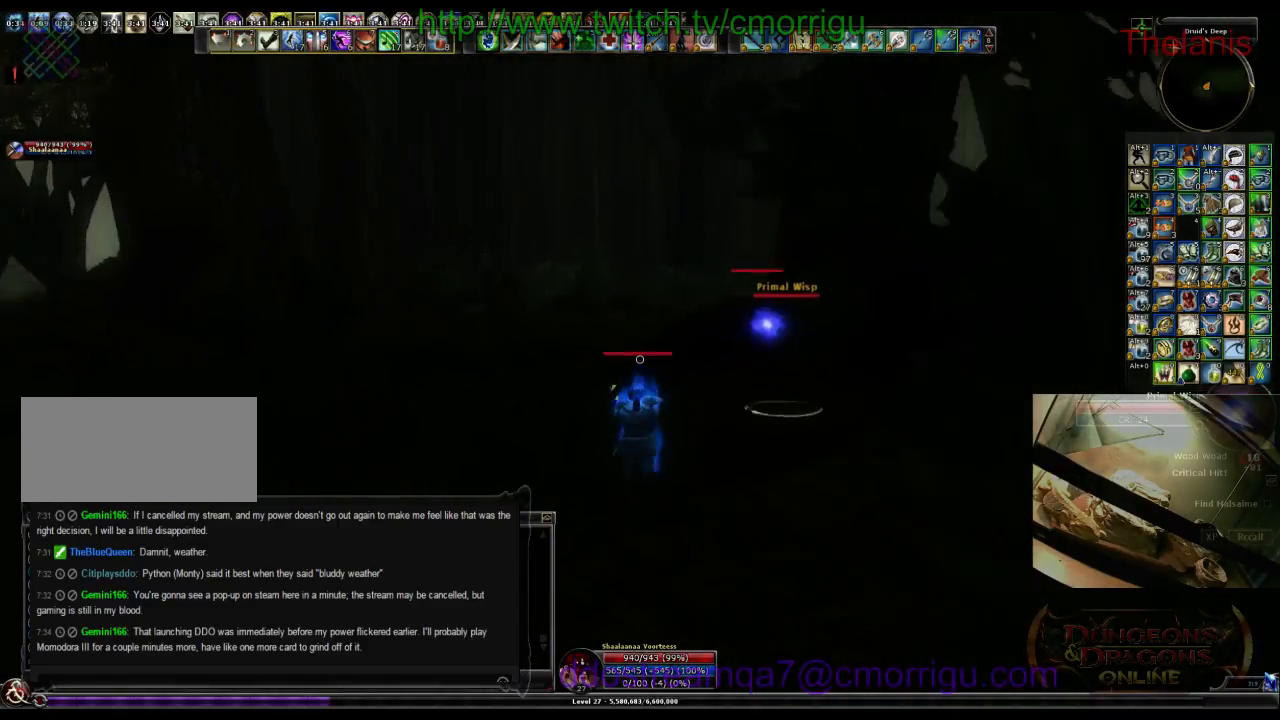
{"keys": [], "events": [[267, "1", "down"], [333, "w", "up"], [500, "1", "up"]]}
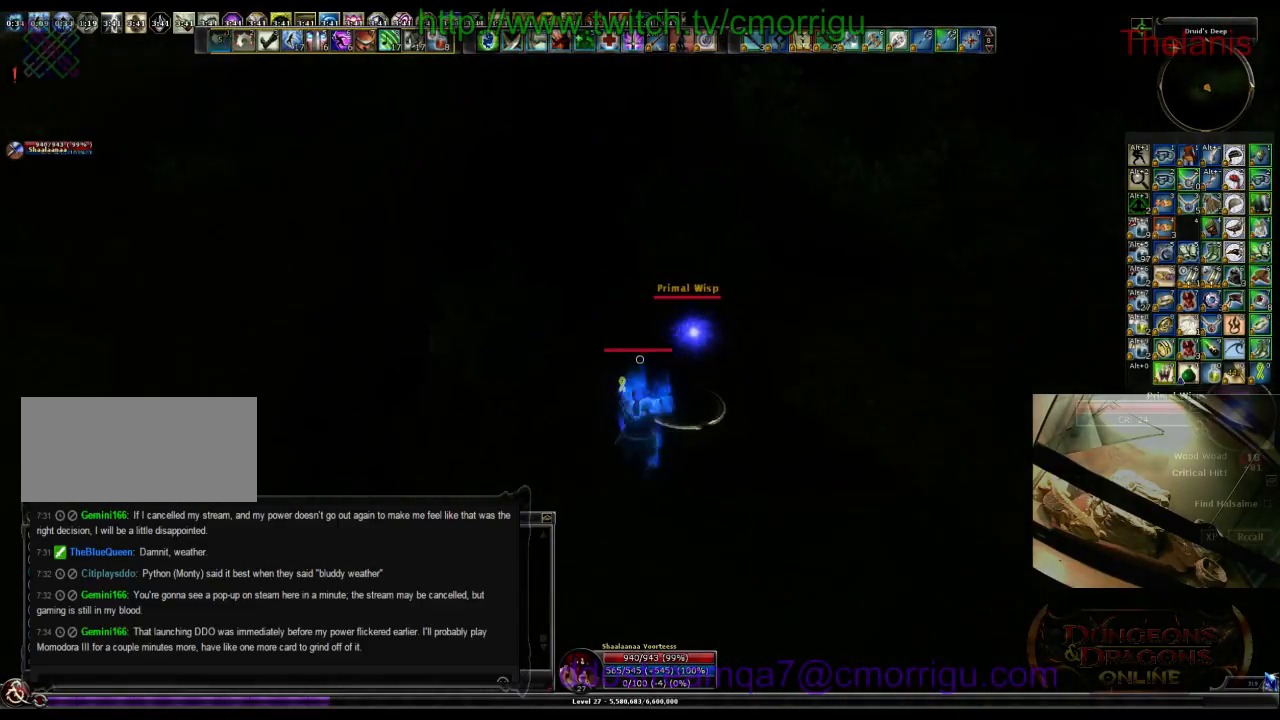
{"keys": [], "events": [[33, "d", "down"], [233, "d", "up"], [267, "2", "down"], [433, "2", "up"]]}
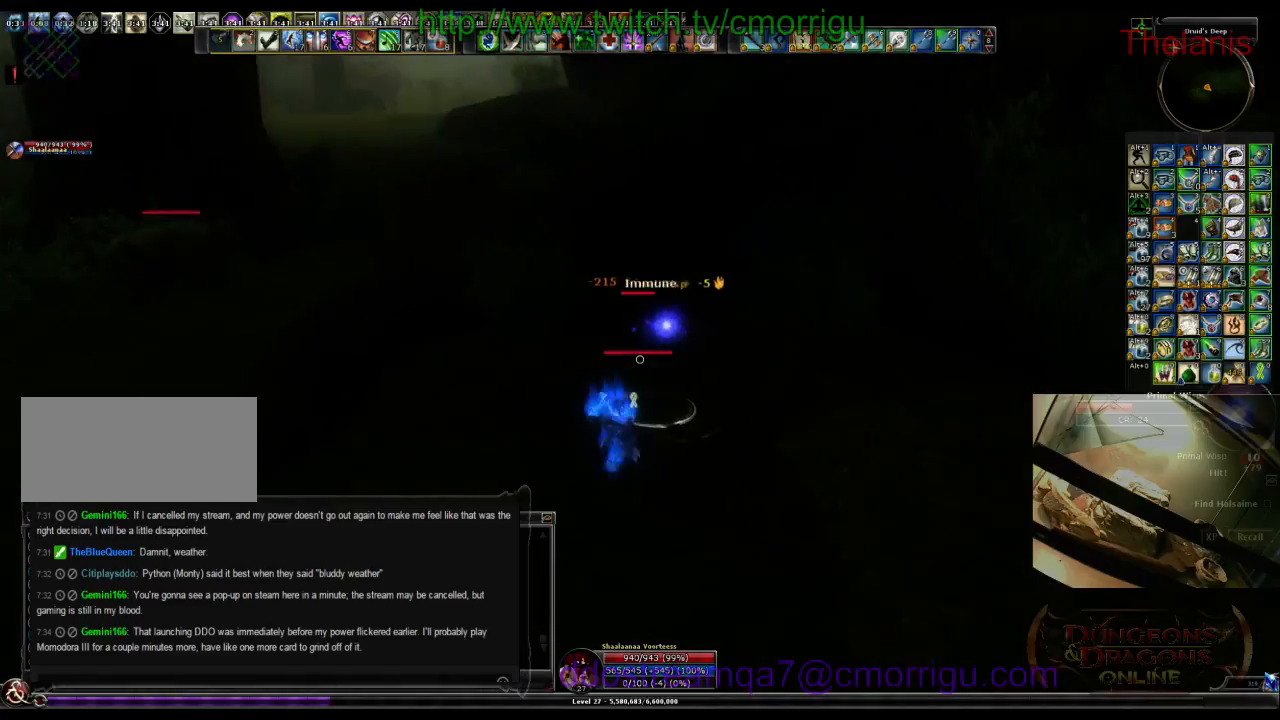
{"keys": [], "events": []}
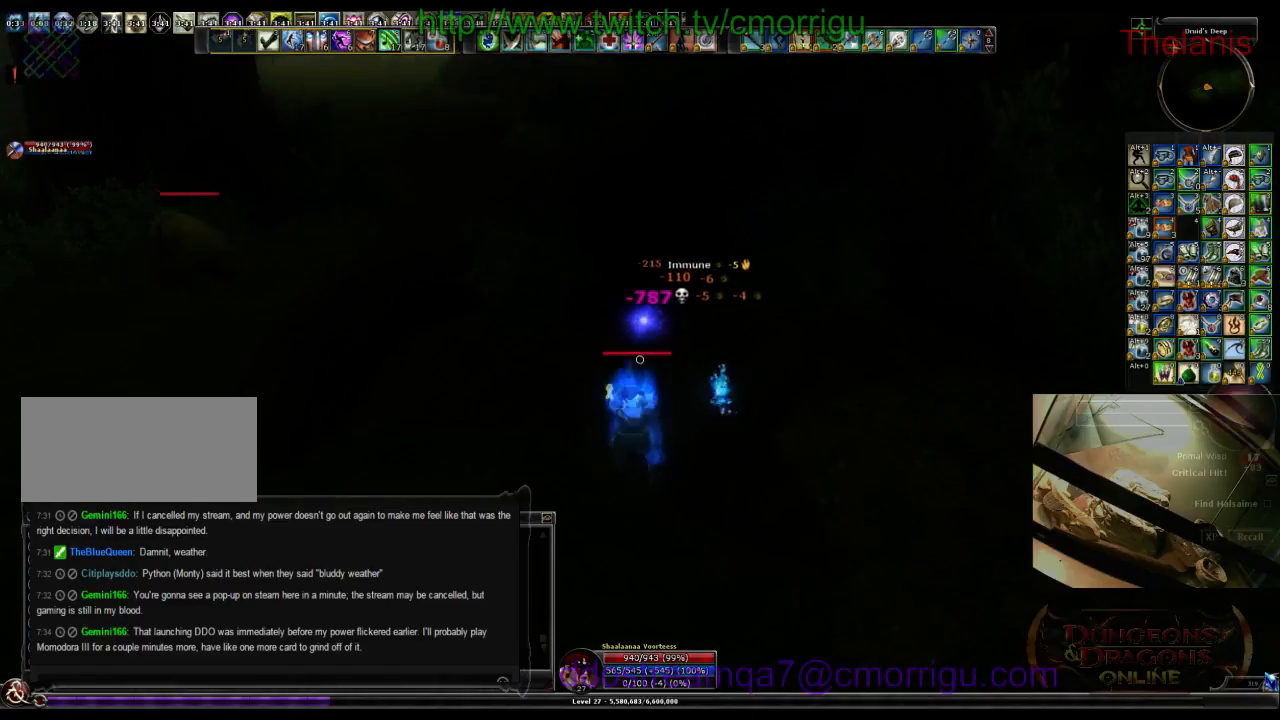
{"keys": ["a"], "events": [[433, "a", "down"]]}
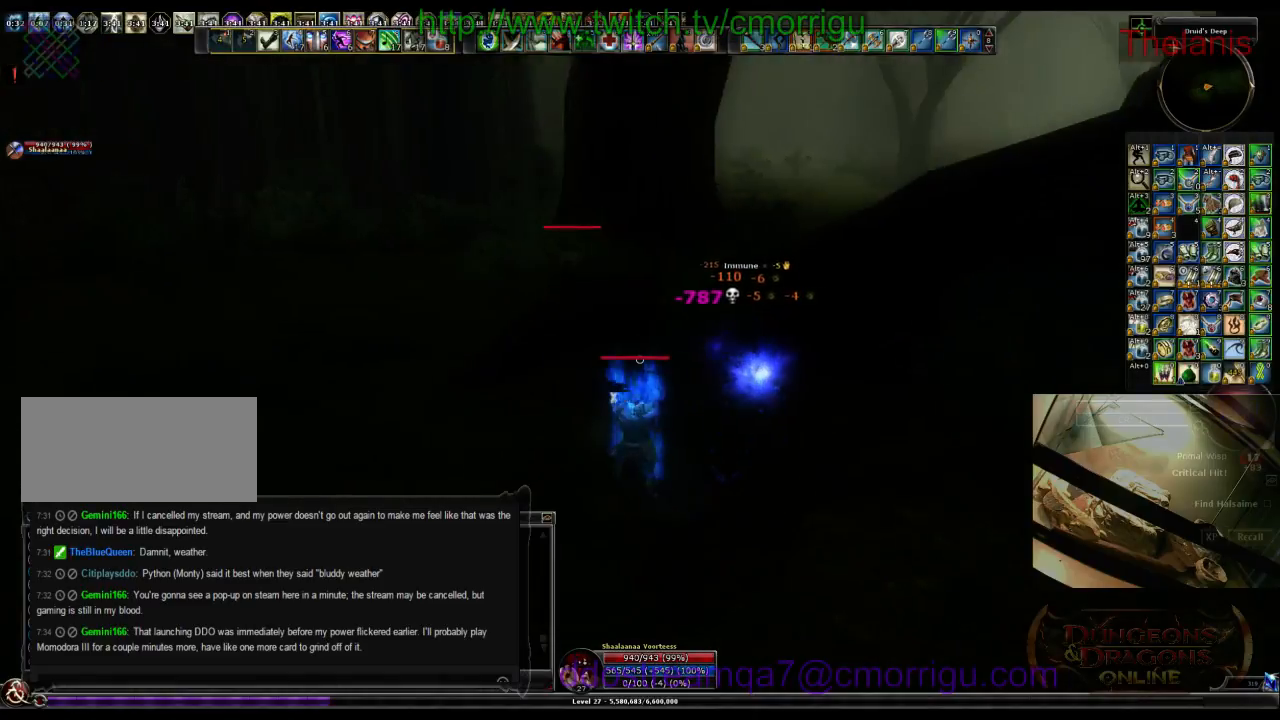
{"keys": ["a", "w"], "events": [[67, "w", "down"]]}
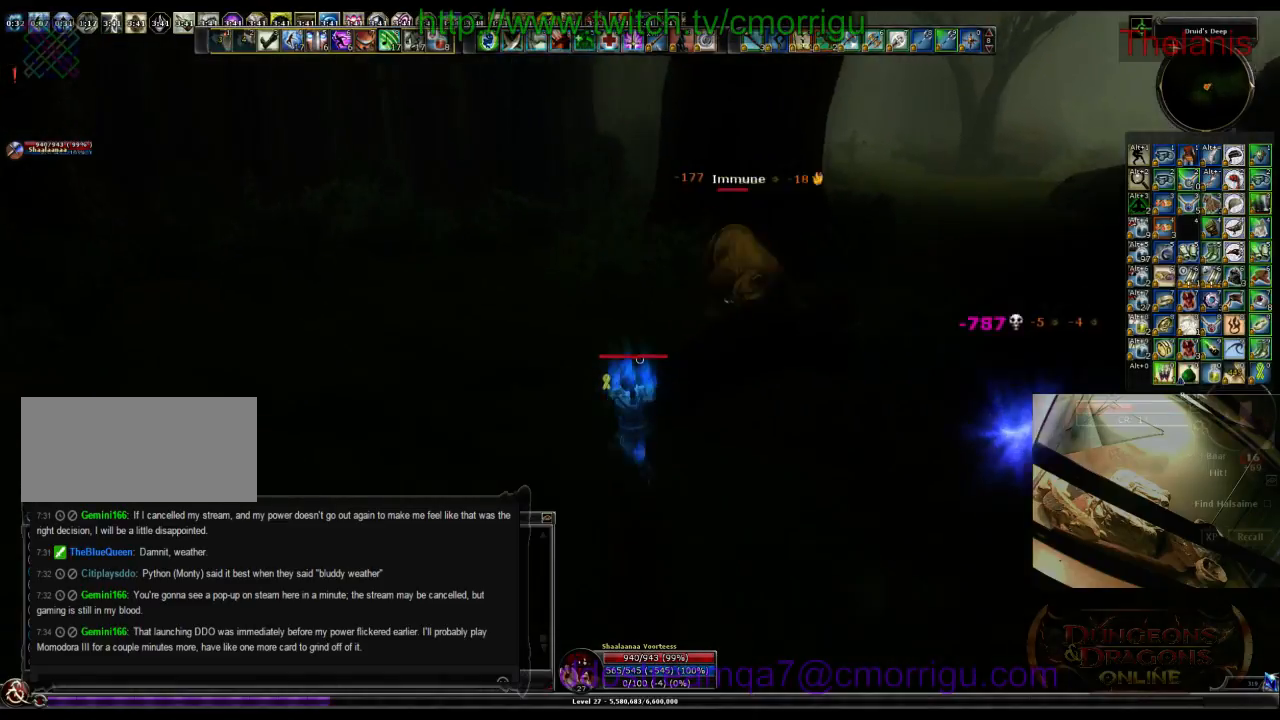
{"keys": ["d"], "events": [[100, "a", "up"], [233, "w", "up"], [467, "d", "down"]]}